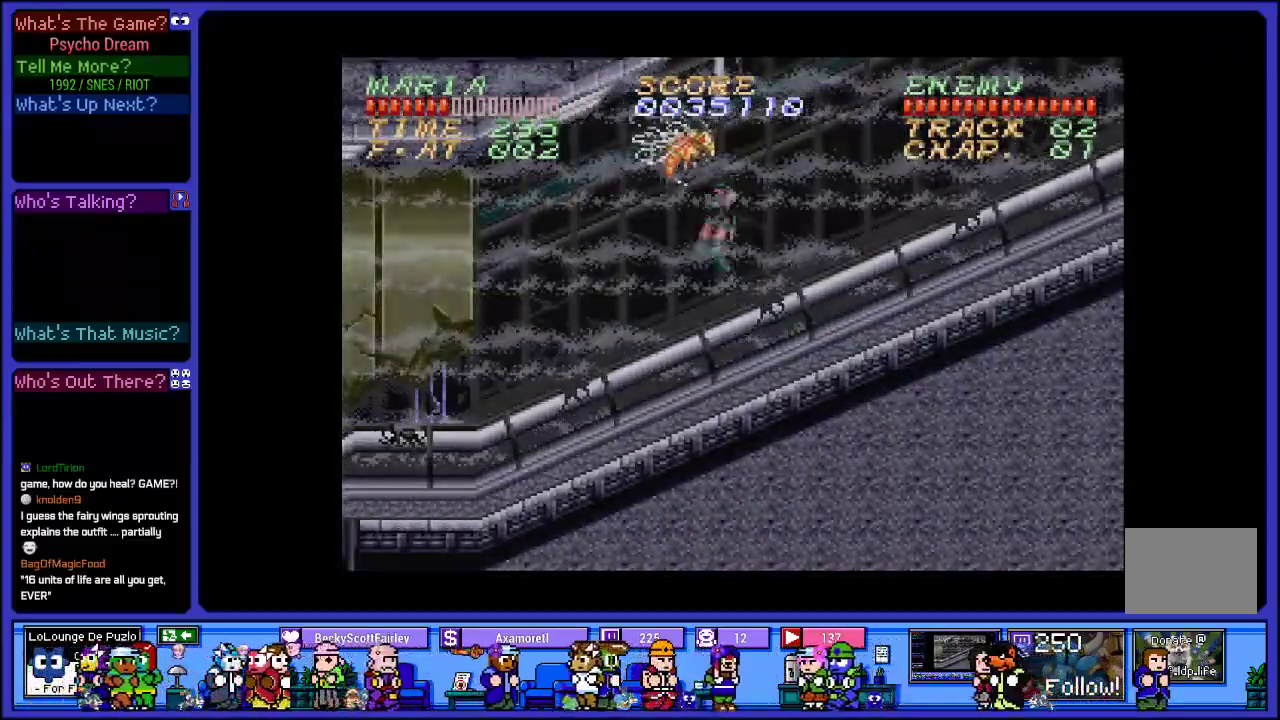
Gameplay with a controller (PlayStation layout); each line is a JSON object with the inputs held at the frame after it. "events" lists button and stick changes between this image and that frame as [ms after this image, input, new state], when the widget could be followed in between. Not read: L3 R3.
{"buttons": ["L2", "R1", "DPAD_LEFT"], "left_stick": "center", "right_stick": "center", "events": [[117, "CROSS", "up"], [183, "SQUARE", "up"], [317, "L2", "down"]]}
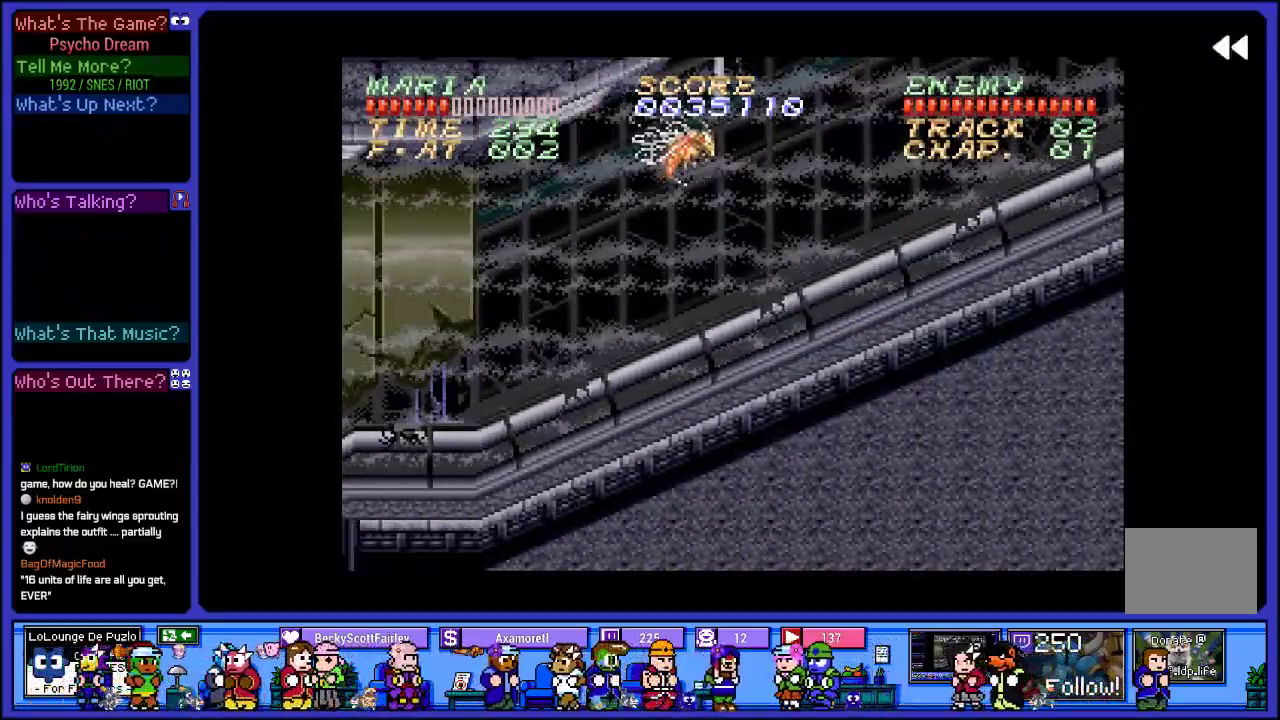
{"buttons": ["CROSS", "SQUARE", "R1", "DPAD_LEFT"], "left_stick": "center", "right_stick": "center", "events": [[133, "DPAD_RIGHT", "down"], [167, "L2", "up"], [233, "DPAD_LEFT", "up"], [400, "DPAD_RIGHT", "up"], [433, "CROSS", "down"], [467, "DPAD_LEFT", "down"], [483, "SQUARE", "down"]]}
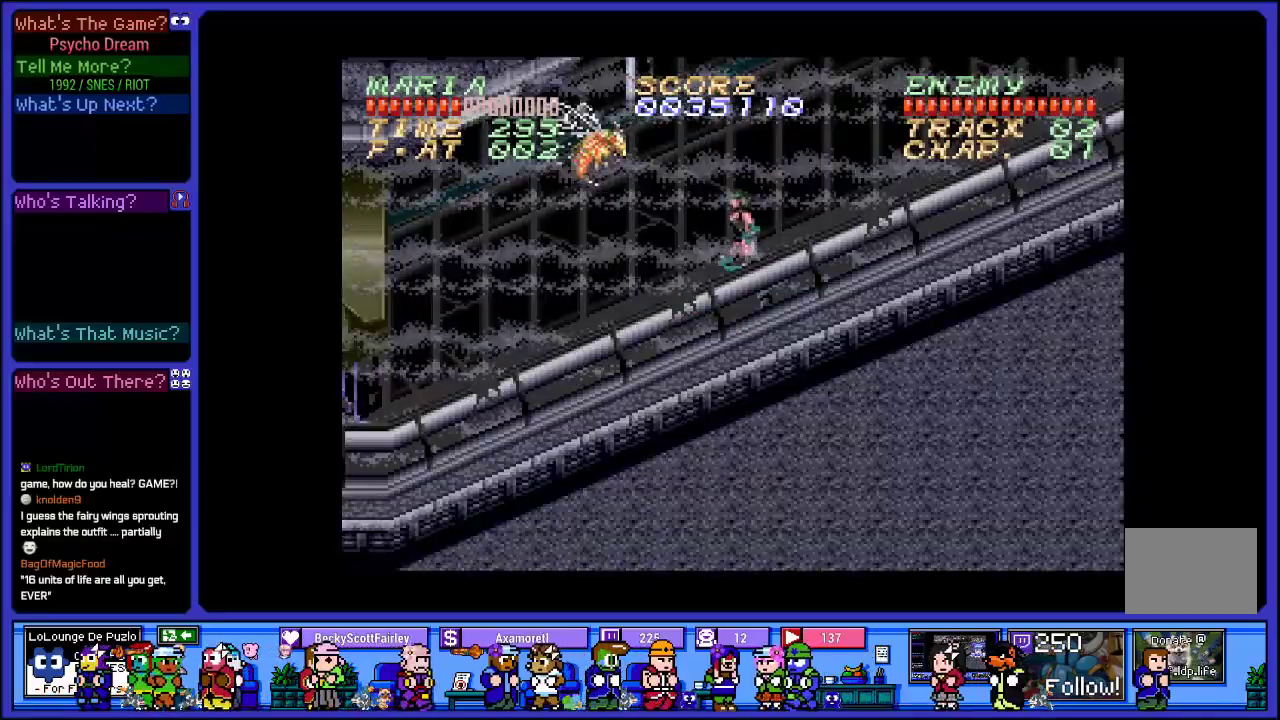
{"buttons": ["R1", "DPAD_LEFT"], "left_stick": "center", "right_stick": "center", "events": [[133, "CROSS", "up"], [133, "DPAD_LEFT", "up"], [150, "SQUARE", "up"], [267, "SQUARE", "down"], [417, "SQUARE", "up"], [450, "DPAD_LEFT", "down"]]}
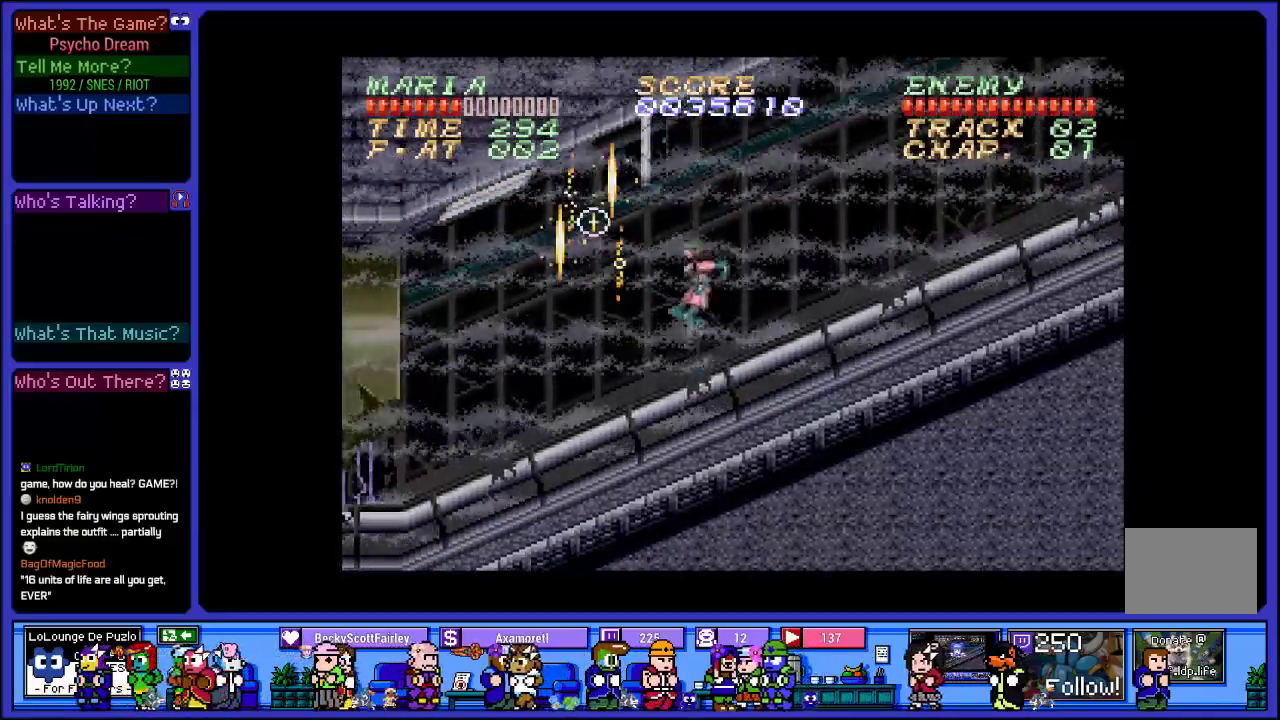
{"buttons": ["R1", "DPAD_RIGHT"], "left_stick": "center", "right_stick": "center", "events": [[33, "DPAD_LEFT", "up"], [283, "DPAD_RIGHT", "down"]]}
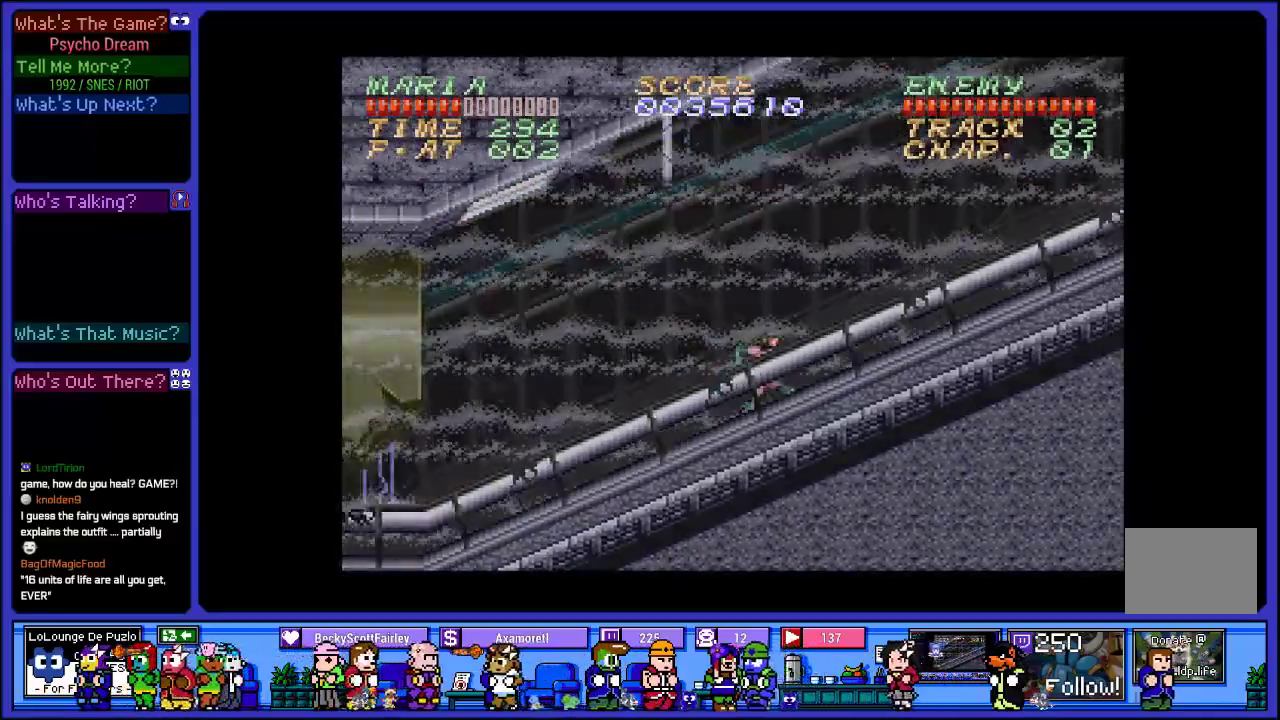
{"buttons": ["R1", "DPAD_RIGHT"], "left_stick": "center", "right_stick": "center", "events": []}
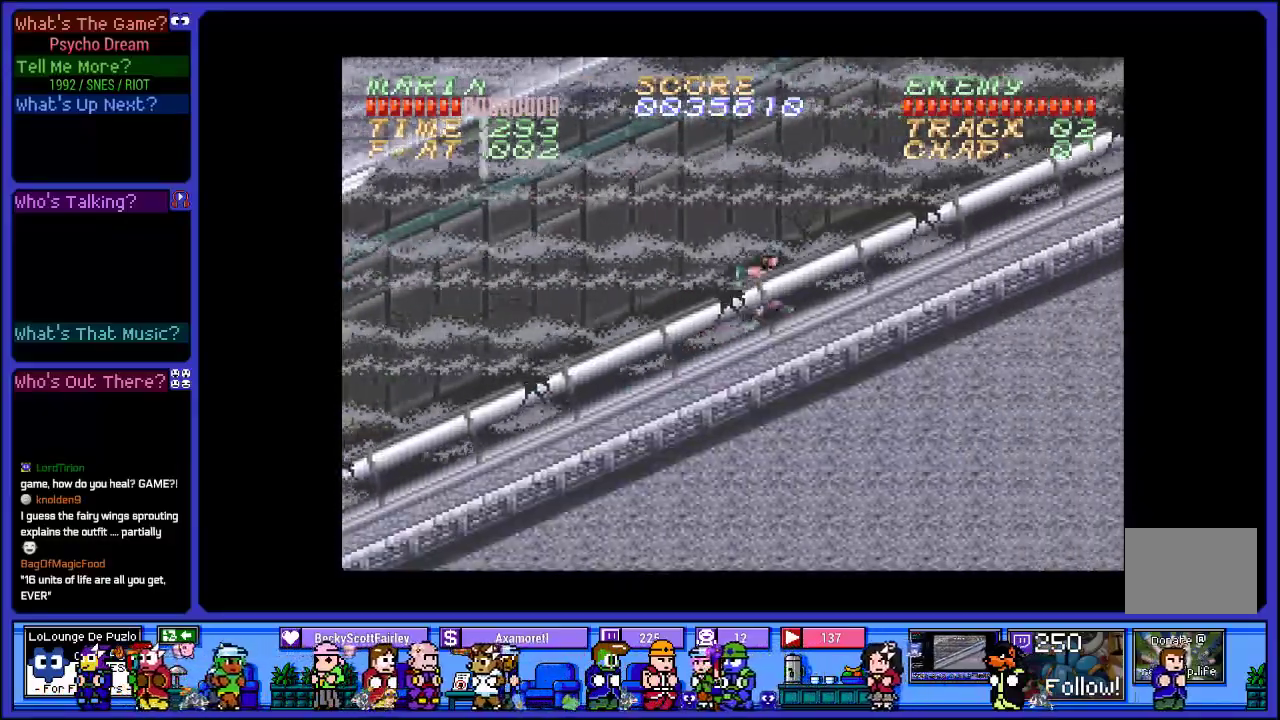
{"buttons": ["R1", "DPAD_RIGHT"], "left_stick": "center", "right_stick": "center", "events": []}
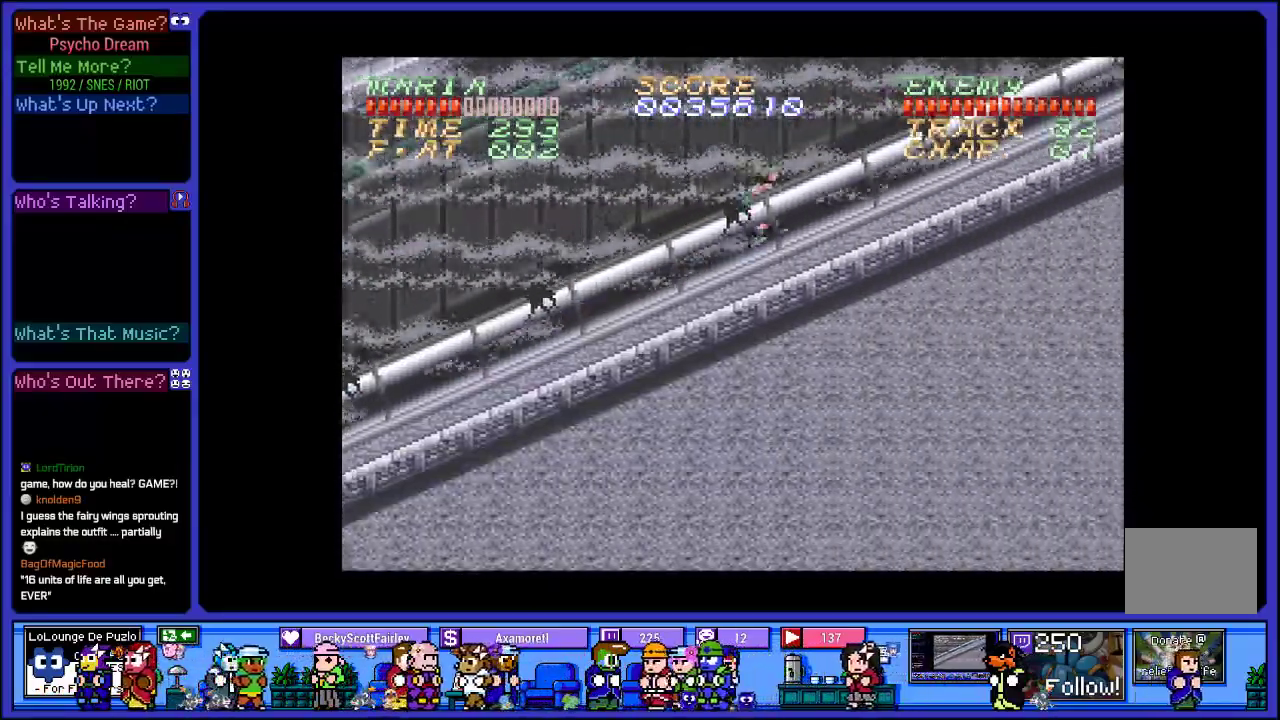
{"buttons": ["R1", "DPAD_RIGHT"], "left_stick": "center", "right_stick": "center", "events": []}
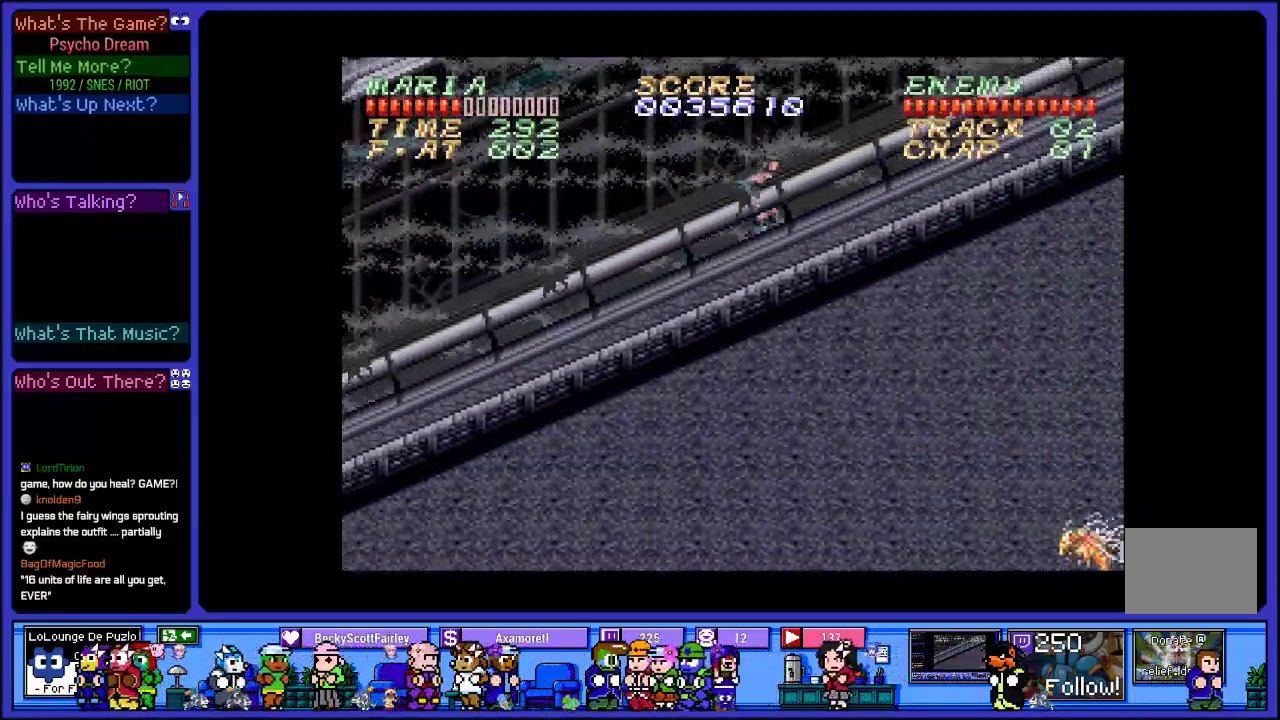
{"buttons": ["R1", "DPAD_RIGHT"], "left_stick": "center", "right_stick": "center", "events": []}
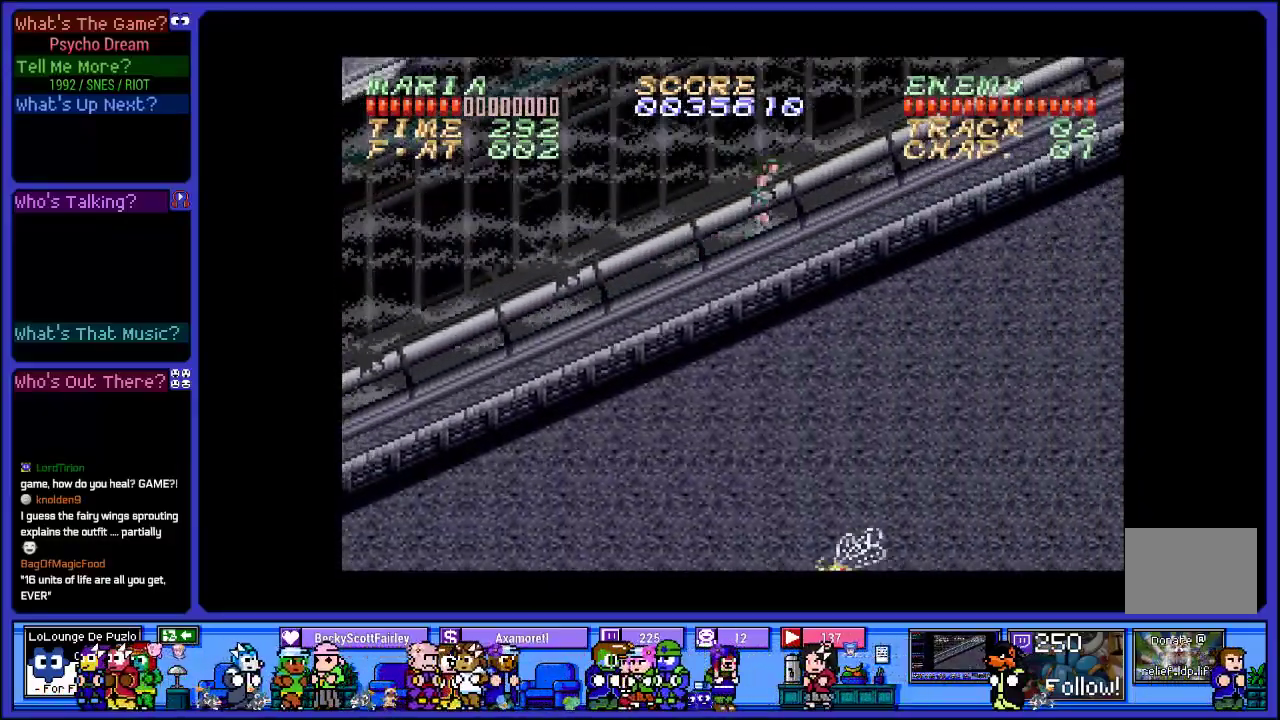
{"buttons": ["R1"], "left_stick": "center", "right_stick": "center", "events": [[500, "DPAD_RIGHT", "up"]]}
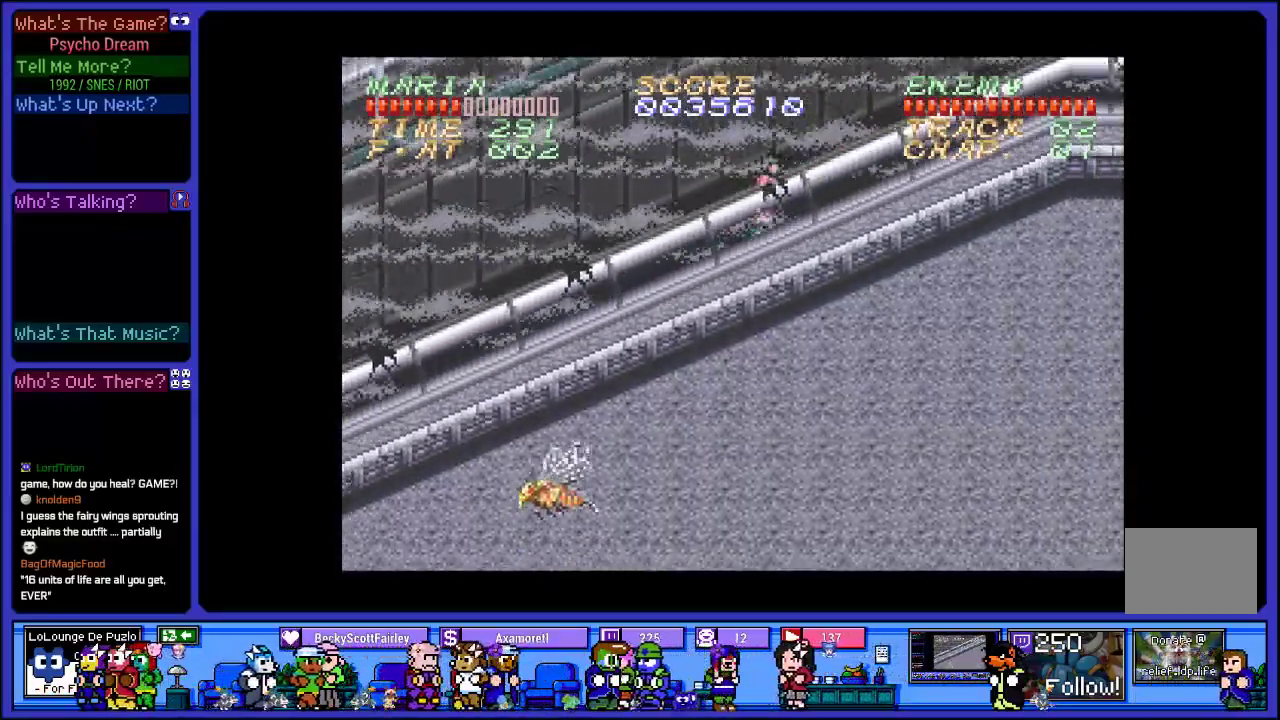
{"buttons": ["SQUARE", "R1"], "left_stick": "center", "right_stick": "center", "events": [[83, "DPAD_LEFT", "down"], [367, "DPAD_LEFT", "up"], [367, "SQUARE", "down"]]}
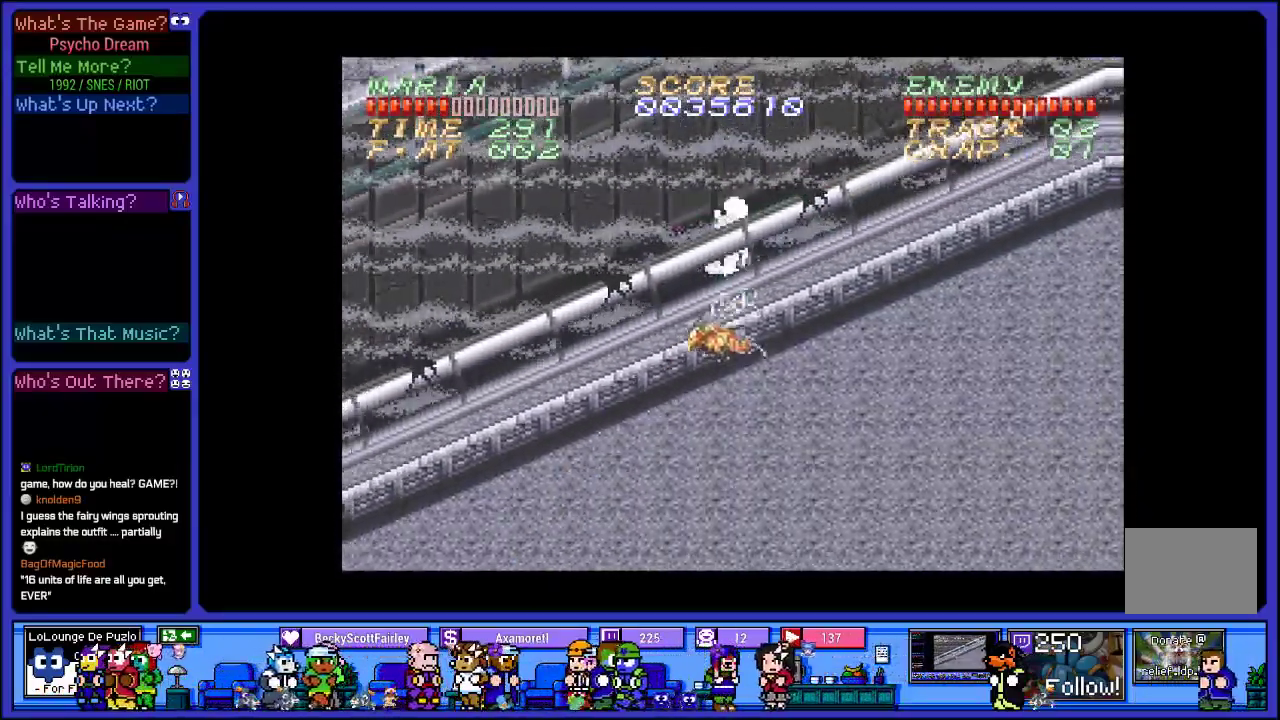
{"buttons": ["R1", "DPAD_RIGHT"], "left_stick": "center", "right_stick": "center", "events": [[17, "SQUARE", "up"], [150, "L2", "down"], [467, "DPAD_RIGHT", "down"], [467, "L2", "up"]]}
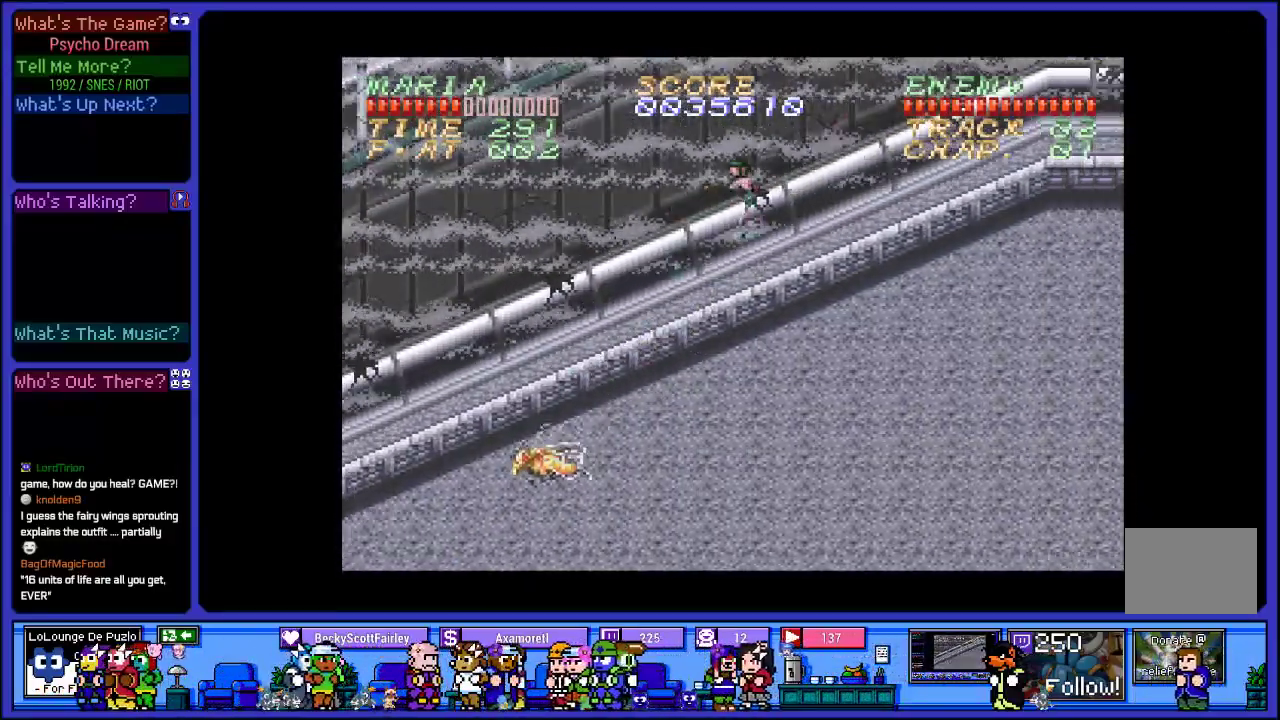
{"buttons": ["CROSS", "R1", "DPAD_LEFT"], "left_stick": "center", "right_stick": "center", "events": [[217, "DPAD_RIGHT", "up"], [300, "DPAD_LEFT", "down"], [433, "CROSS", "down"]]}
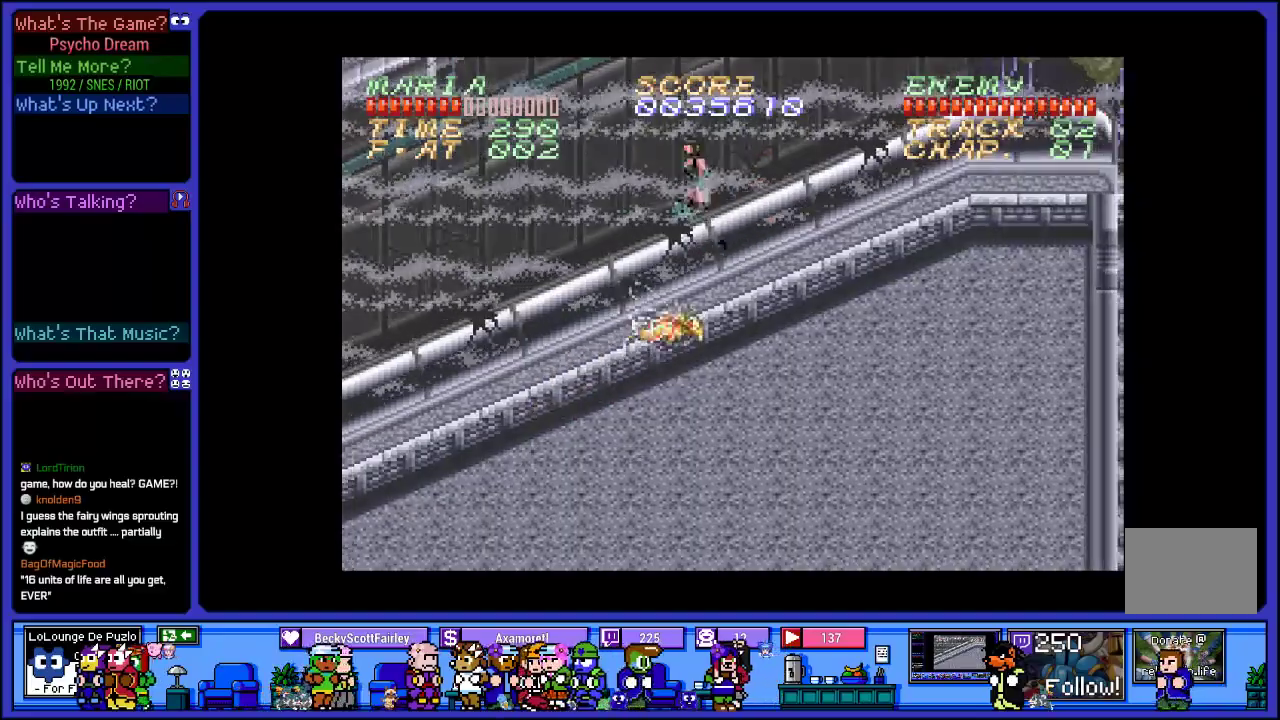
{"buttons": ["R1", "DPAD_LEFT"], "left_stick": "center", "right_stick": "center", "events": [[83, "CROSS", "up"], [250, "DPAD_LEFT", "up"], [383, "DPAD_LEFT", "down"]]}
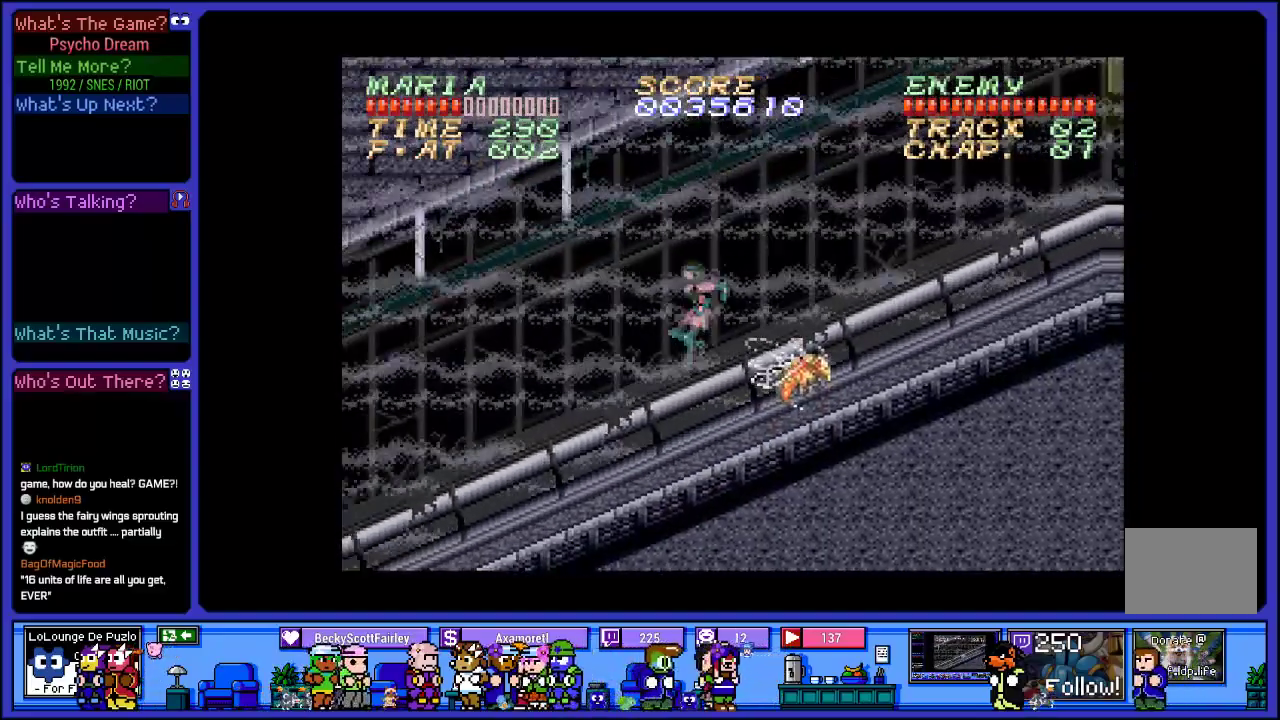
{"buttons": ["R1"], "left_stick": "center", "right_stick": "center", "events": [[100, "DPAD_LEFT", "up"], [133, "DPAD_RIGHT", "down"], [183, "SQUARE", "down"], [333, "SQUARE", "up"], [350, "DPAD_RIGHT", "up"]]}
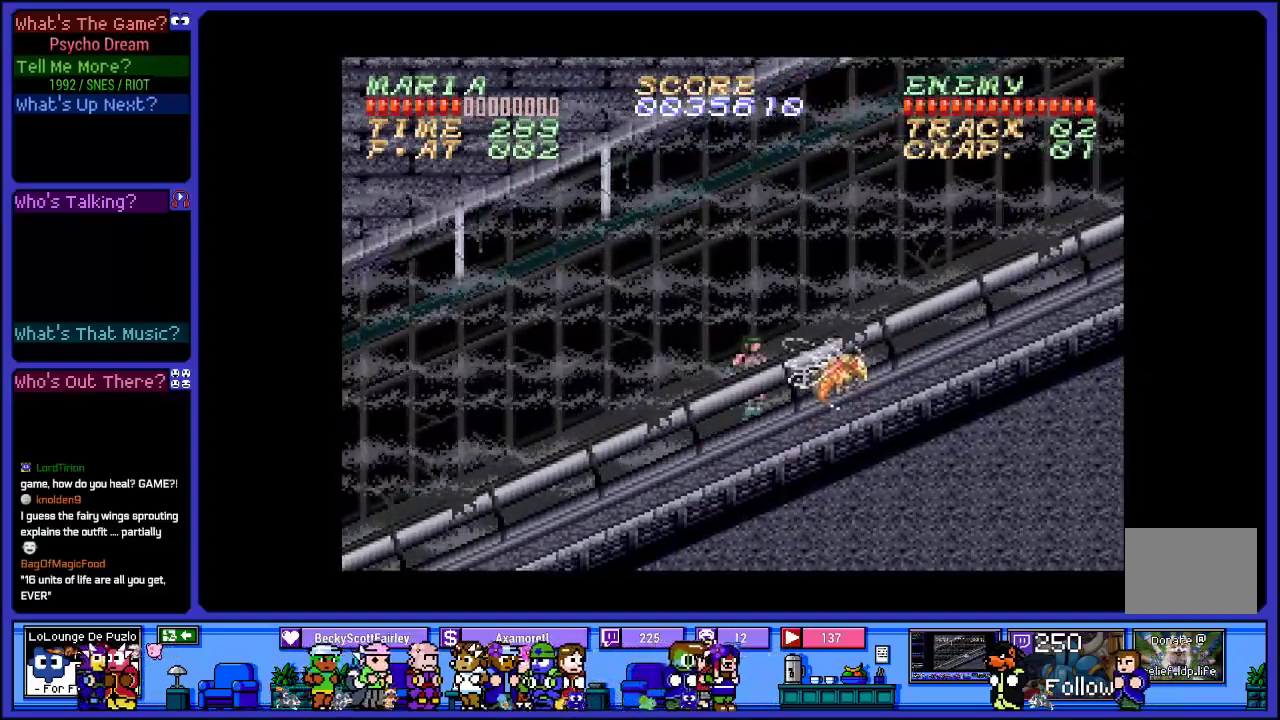
{"buttons": ["R1"], "left_stick": "center", "right_stick": "center", "events": [[17, "DPAD_RIGHT", "down"], [100, "DPAD_RIGHT", "up"], [150, "SQUARE", "down"], [300, "SQUARE", "up"]]}
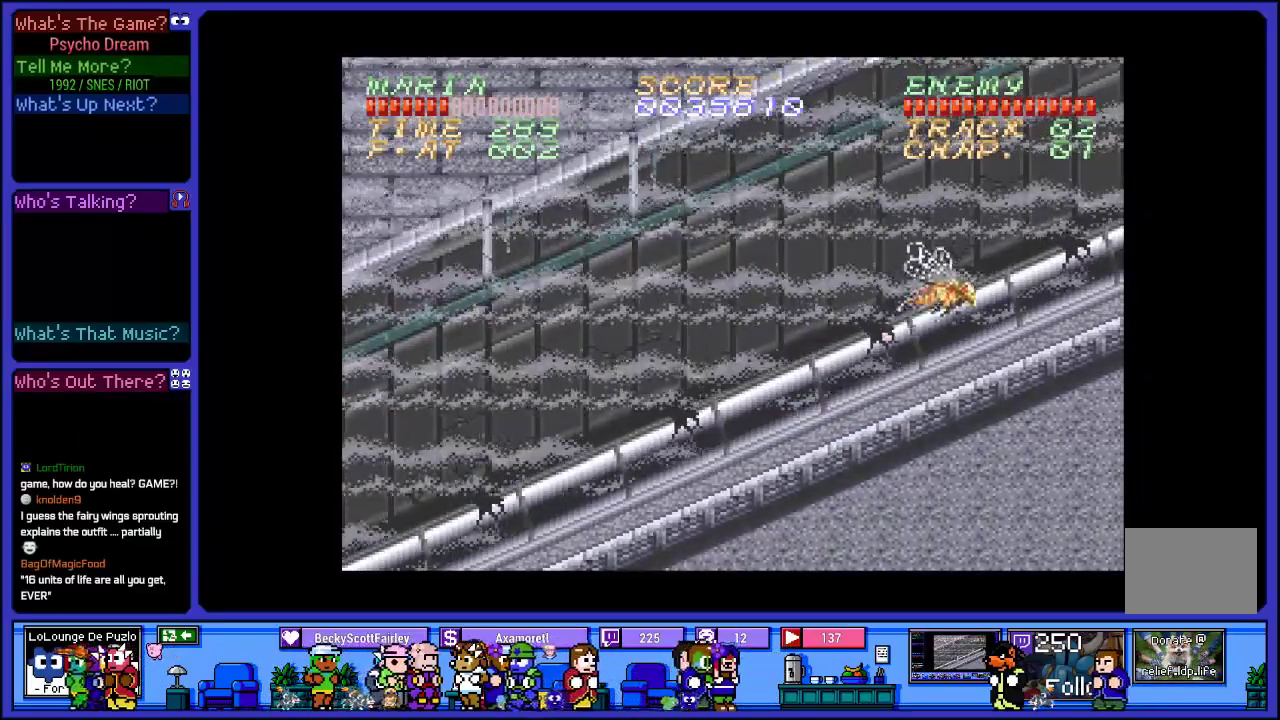
{"buttons": ["SQUARE", "R1"], "left_stick": "center", "right_stick": "center", "events": [[50, "L2", "down"], [333, "L2", "up"], [400, "SQUARE", "down"]]}
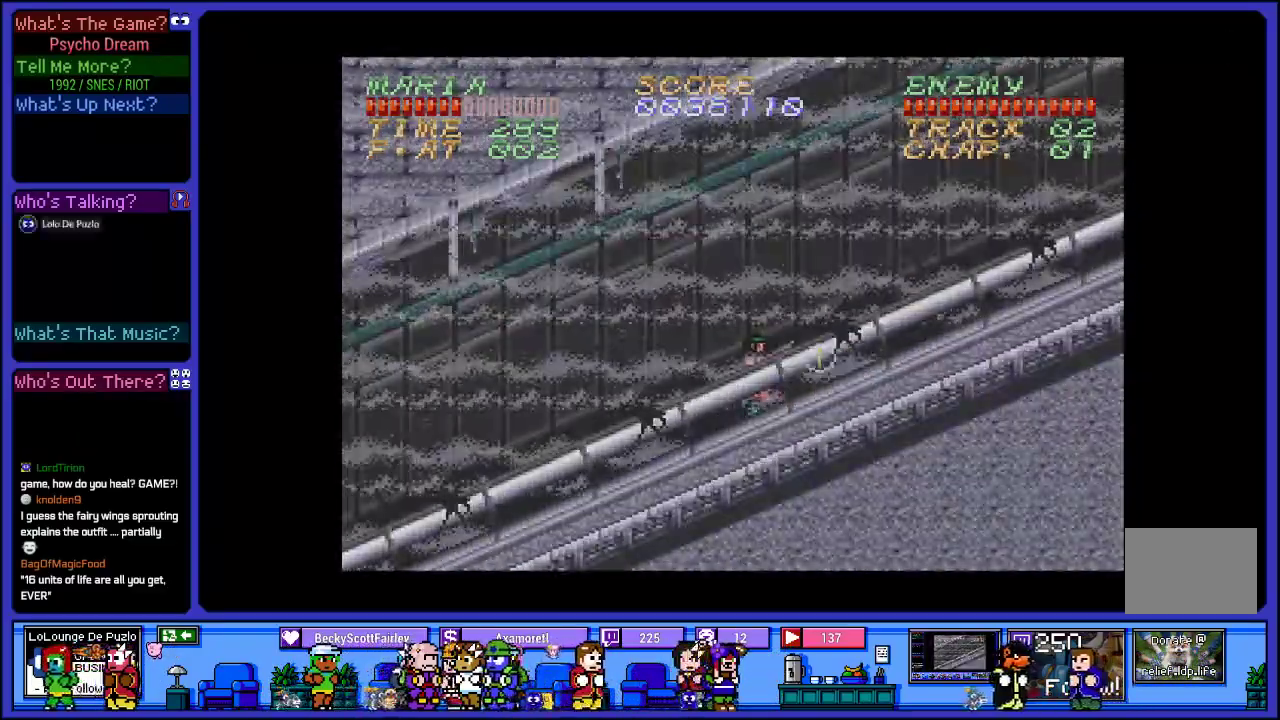
{"buttons": ["R1", "DPAD_RIGHT"], "left_stick": "center", "right_stick": "center", "events": [[17, "SQUARE", "up"], [100, "SQUARE", "down"], [217, "SQUARE", "up"], [350, "DPAD_RIGHT", "down"]]}
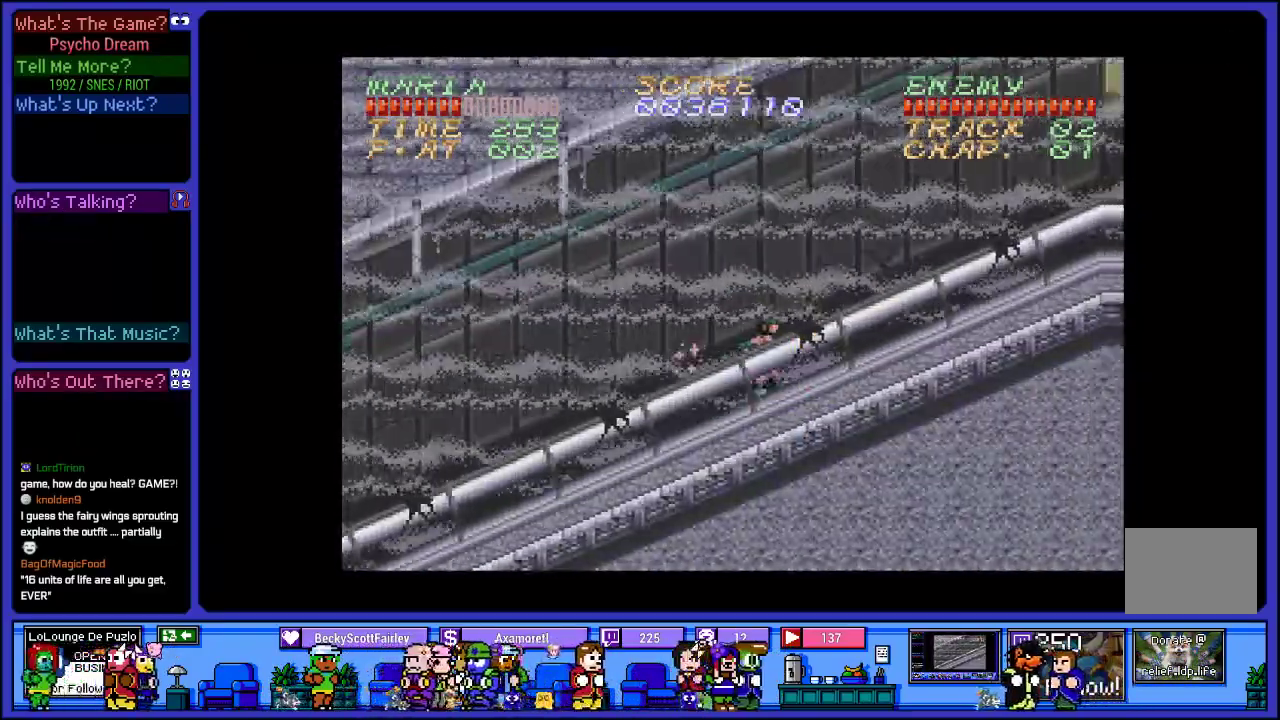
{"buttons": ["R1", "DPAD_RIGHT"], "left_stick": "center", "right_stick": "center", "events": []}
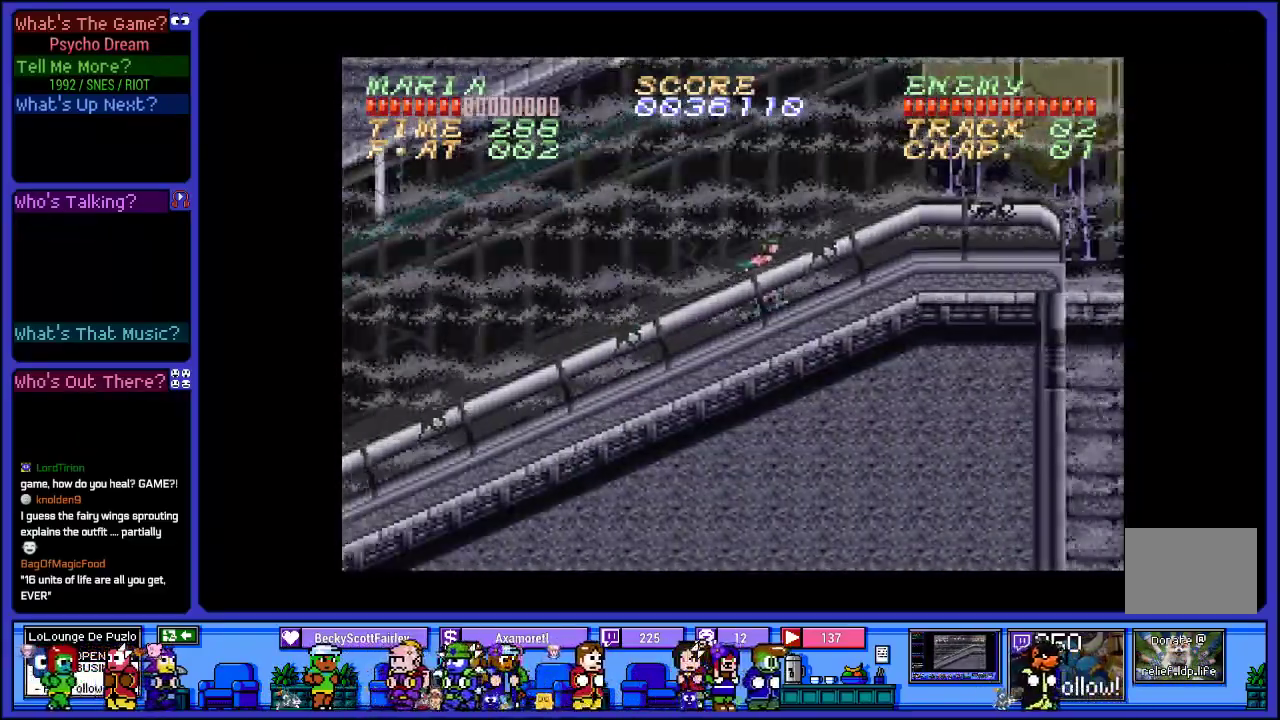
{"buttons": ["R1", "DPAD_RIGHT"], "left_stick": "center", "right_stick": "center", "events": []}
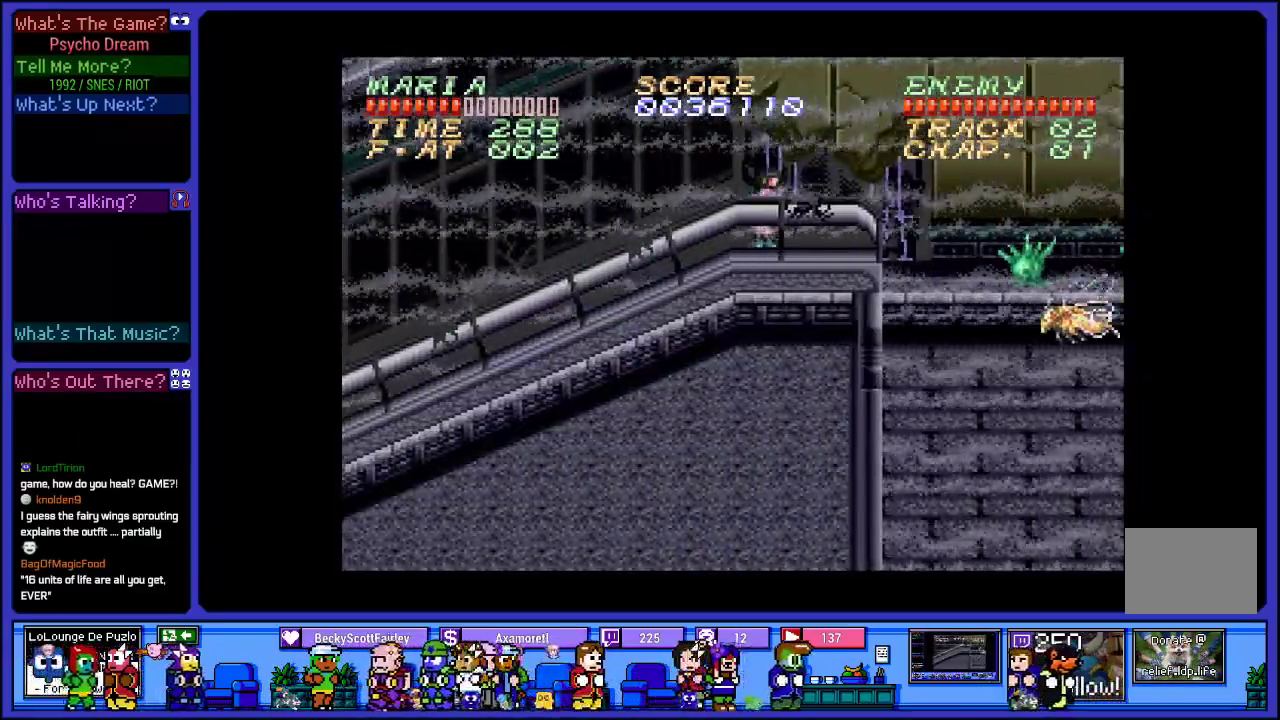
{"buttons": ["SQUARE", "R1"], "left_stick": "center", "right_stick": "center", "events": [[333, "DPAD_RIGHT", "up"], [383, "SQUARE", "down"]]}
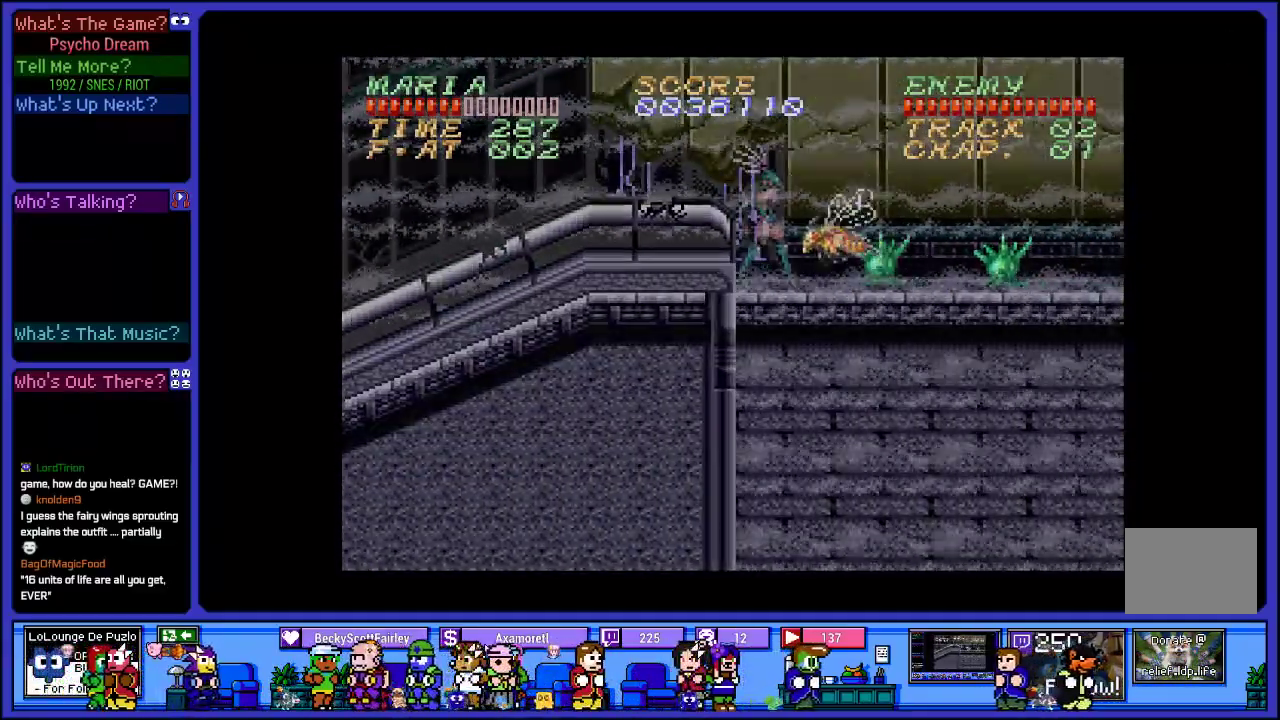
{"buttons": ["R1", "DPAD_RIGHT"], "left_stick": "center", "right_stick": "center", "events": [[50, "SQUARE", "up"], [417, "DPAD_RIGHT", "down"]]}
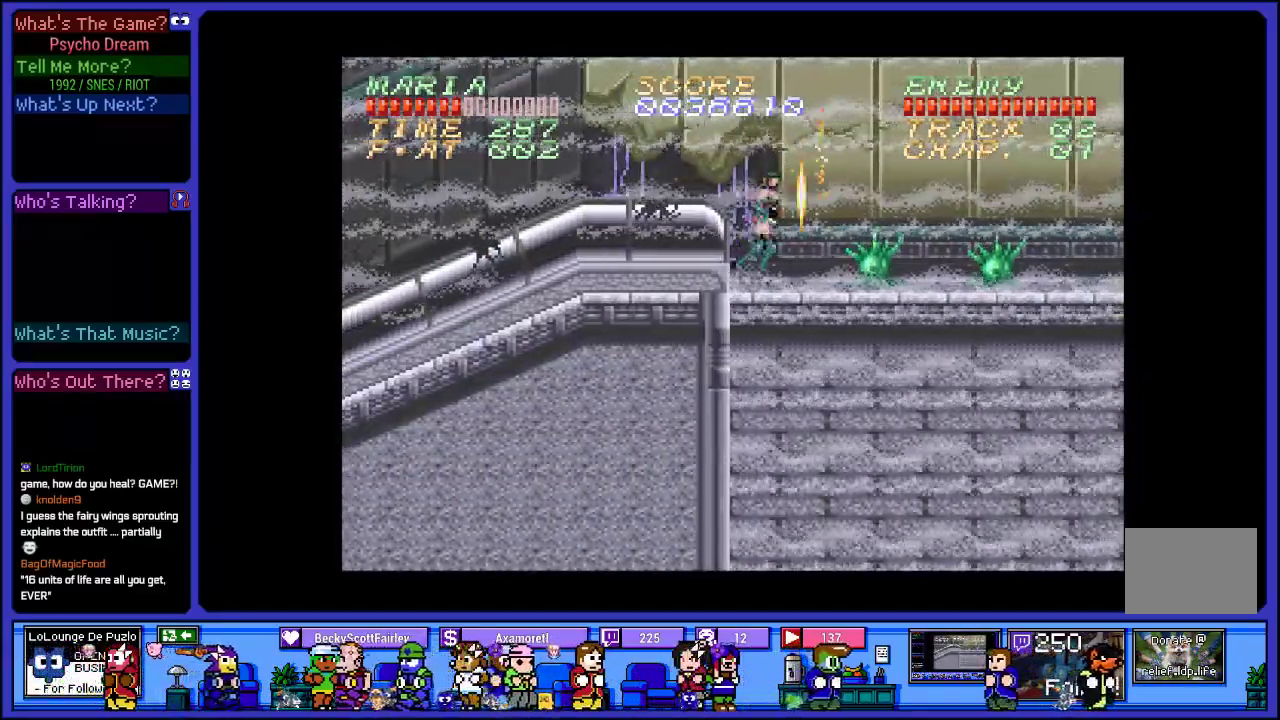
{"buttons": ["R1", "DPAD_DOWN"], "left_stick": "center", "right_stick": "center", "events": [[17, "DPAD_DOWN", "down"], [17, "DPAD_RIGHT", "up"], [133, "SQUARE", "down"], [300, "SQUARE", "up"]]}
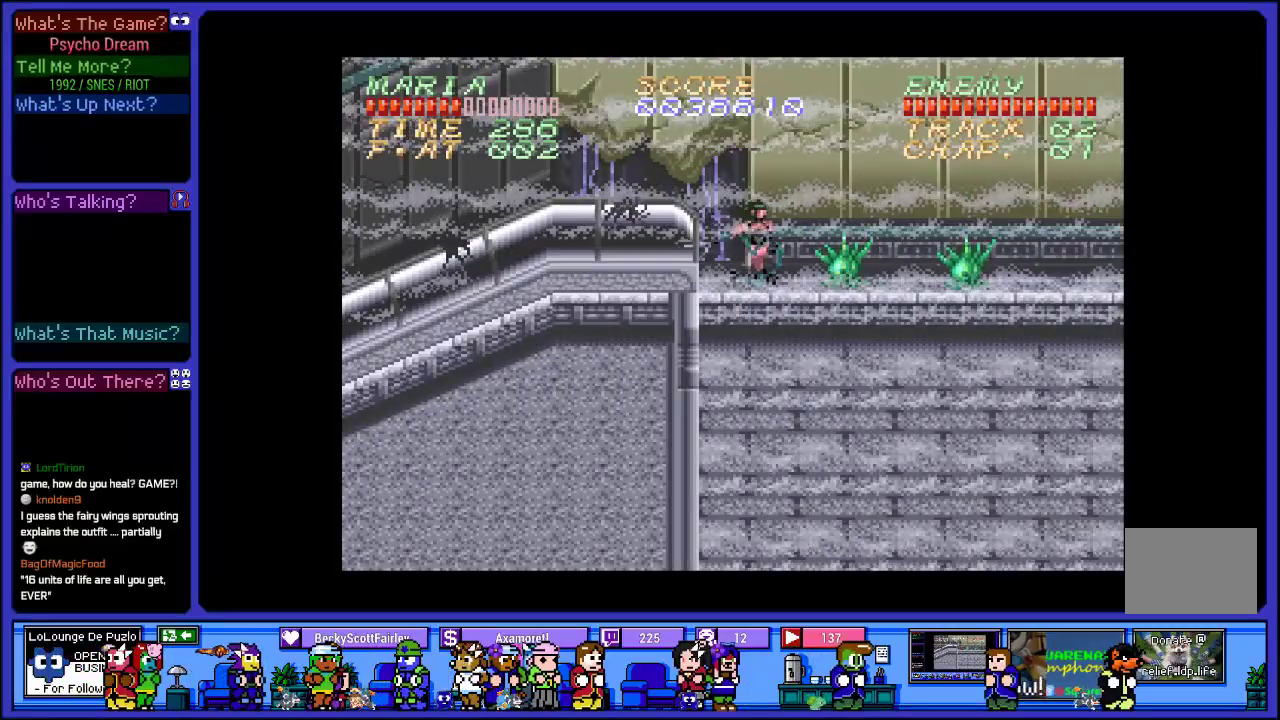
{"buttons": ["SQUARE", "R1", "DPAD_DOWN"], "left_stick": "center", "right_stick": "center", "events": [[67, "DPAD_DOWN", "up"], [200, "DPAD_RIGHT", "down"], [233, "DPAD_RIGHT", "up"], [350, "DPAD_DOWN", "down"], [417, "SQUARE", "down"]]}
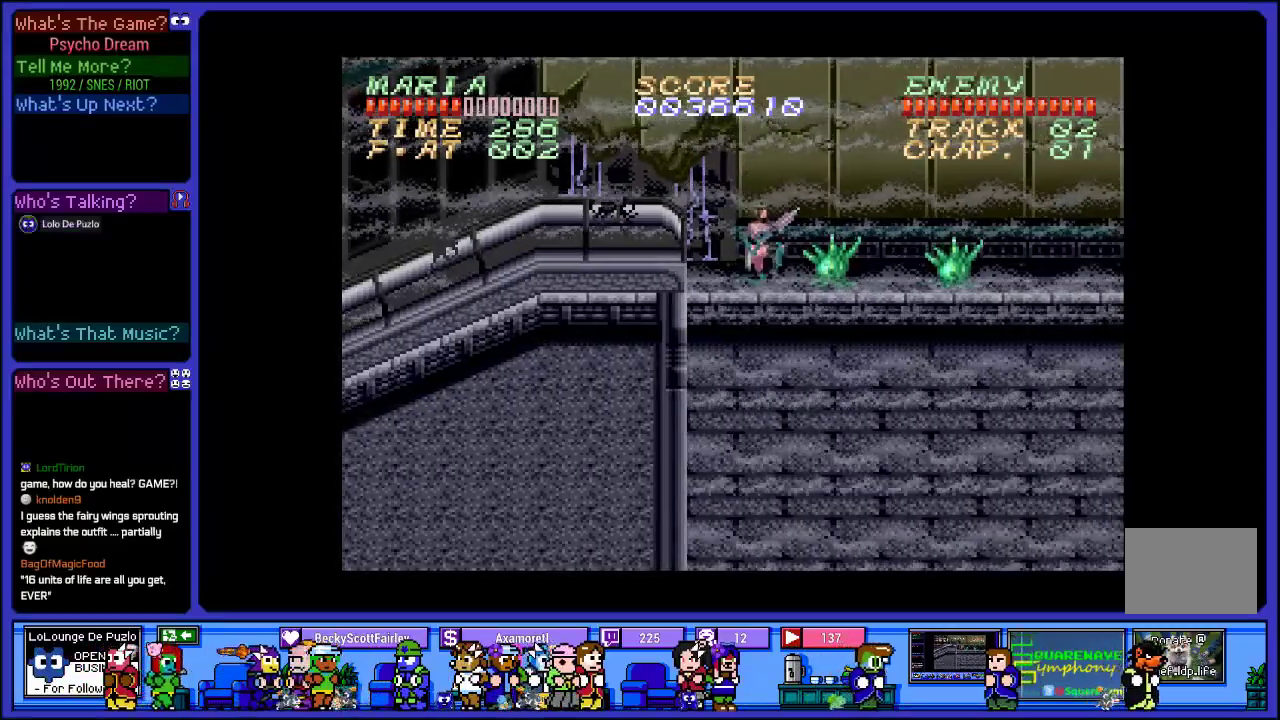
{"buttons": ["R1"], "left_stick": "center", "right_stick": "center", "events": [[83, "SQUARE", "up"], [467, "DPAD_DOWN", "up"]]}
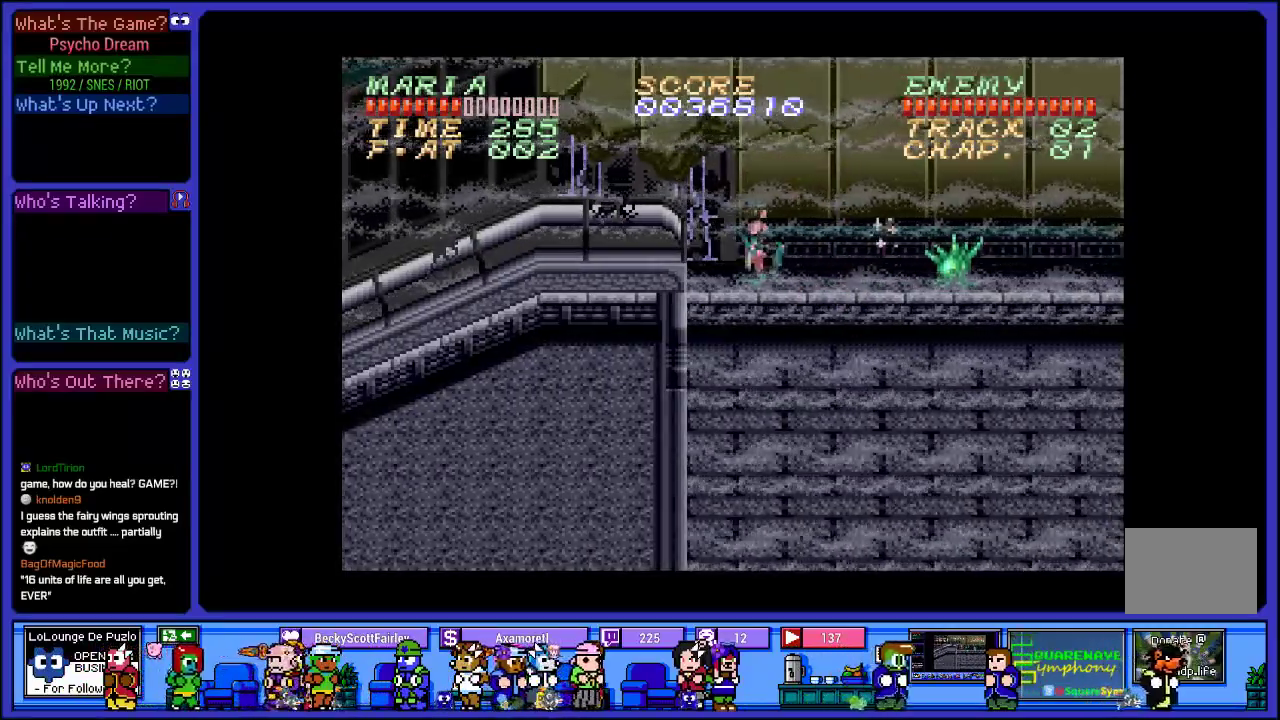
{"buttons": ["SQUARE", "R1", "DPAD_DOWN"], "left_stick": "center", "right_stick": "center", "events": [[17, "DPAD_RIGHT", "down"], [350, "DPAD_RIGHT", "up"], [367, "DPAD_DOWN", "down"], [450, "SQUARE", "down"]]}
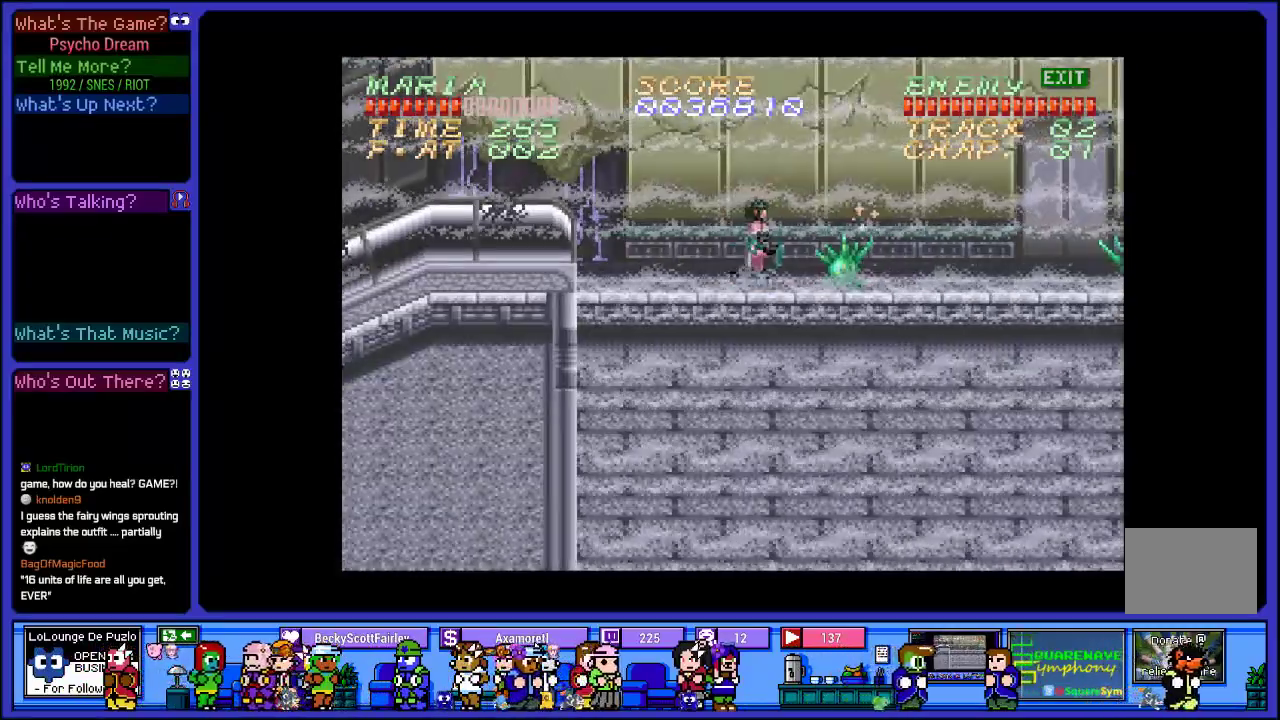
{"buttons": ["R1", "DPAD_RIGHT"], "left_stick": "center", "right_stick": "center", "events": [[117, "SQUARE", "up"], [450, "DPAD_DOWN", "up"], [500, "DPAD_RIGHT", "down"]]}
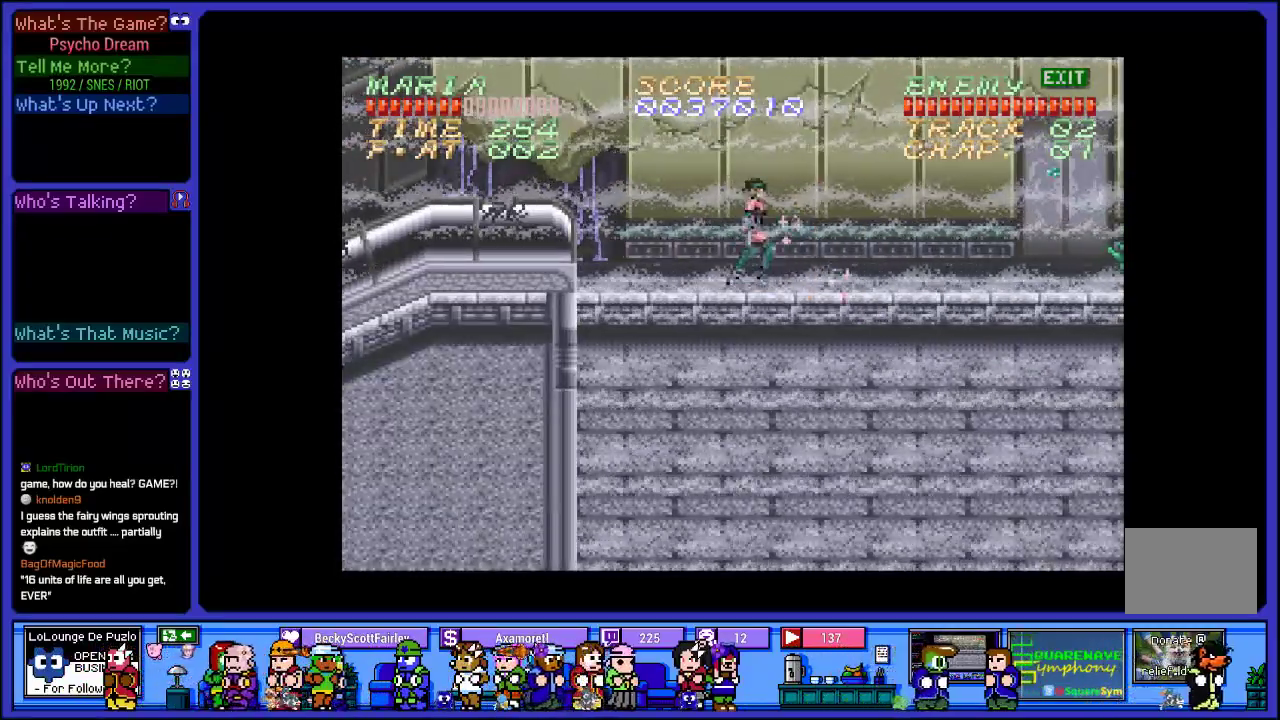
{"buttons": ["R1", "DPAD_RIGHT"], "left_stick": "center", "right_stick": "center", "events": []}
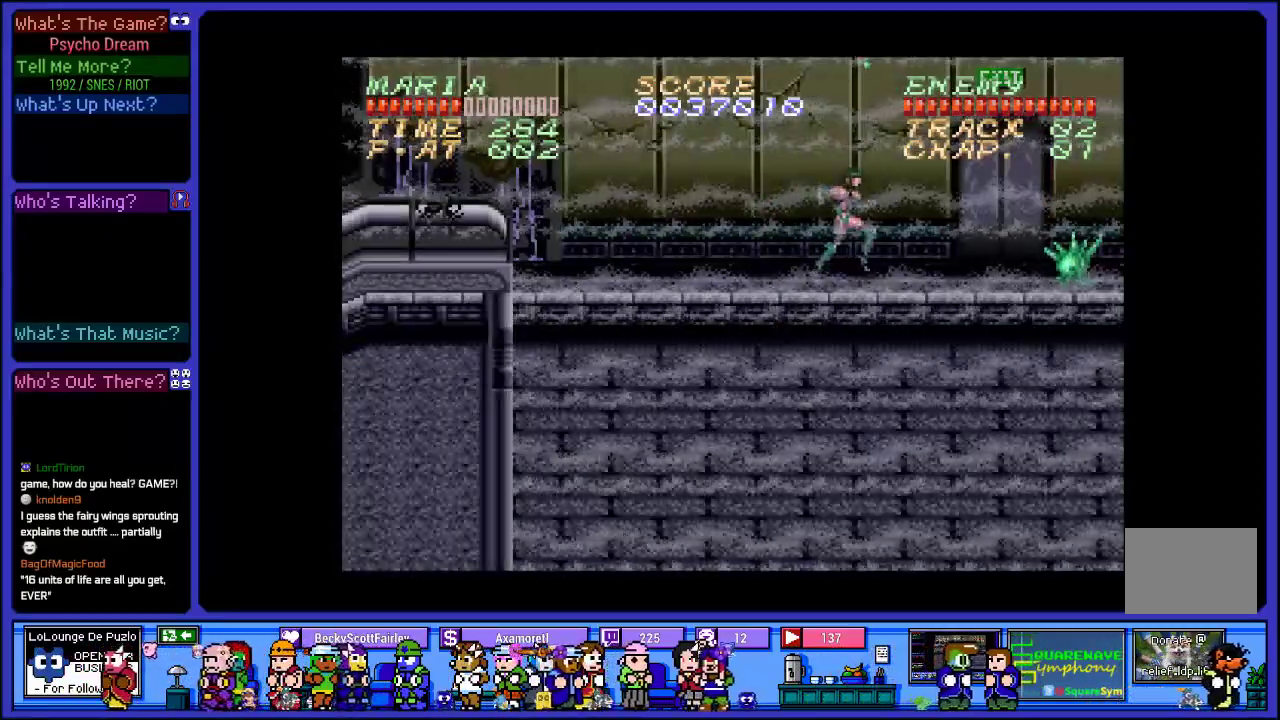
{"buttons": ["SQUARE", "R1", "DPAD_DOWN"], "left_stick": "center", "right_stick": "center", "events": [[300, "DPAD_DOWN", "down"], [300, "DPAD_RIGHT", "up"], [417, "SQUARE", "down"]]}
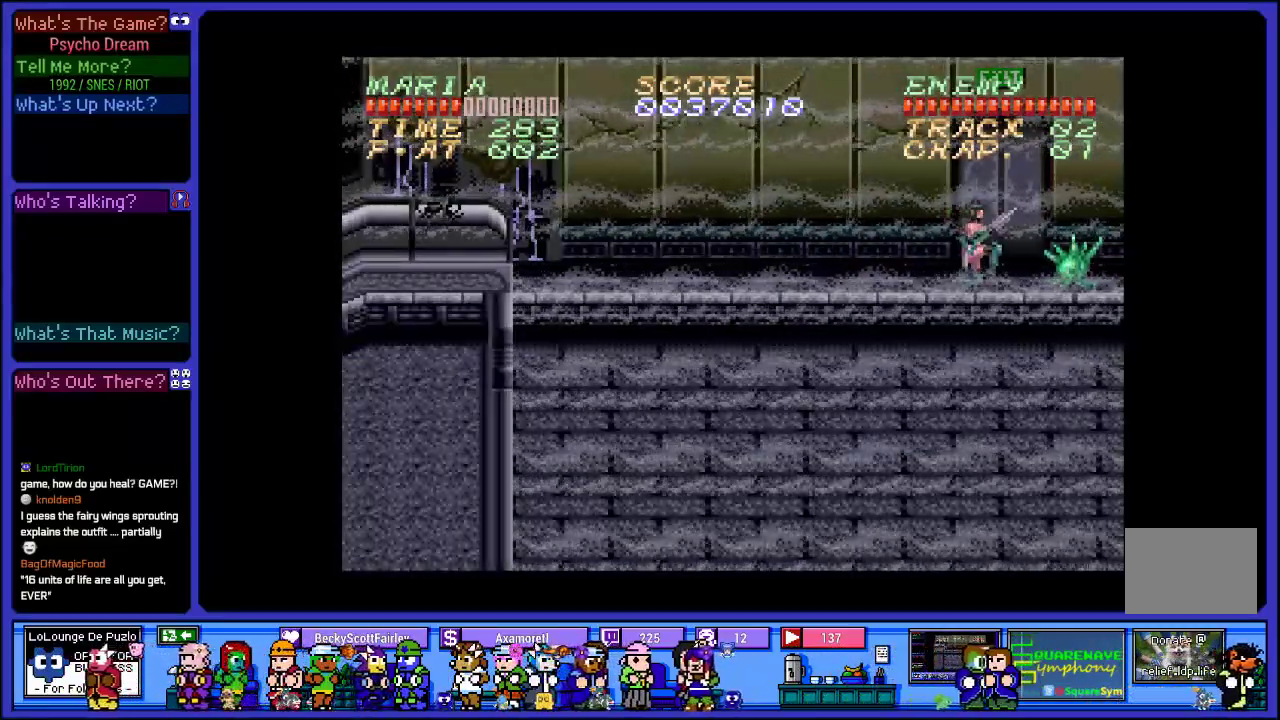
{"buttons": ["R1"], "left_stick": "center", "right_stick": "center", "events": [[83, "SQUARE", "up"], [433, "DPAD_DOWN", "up"]]}